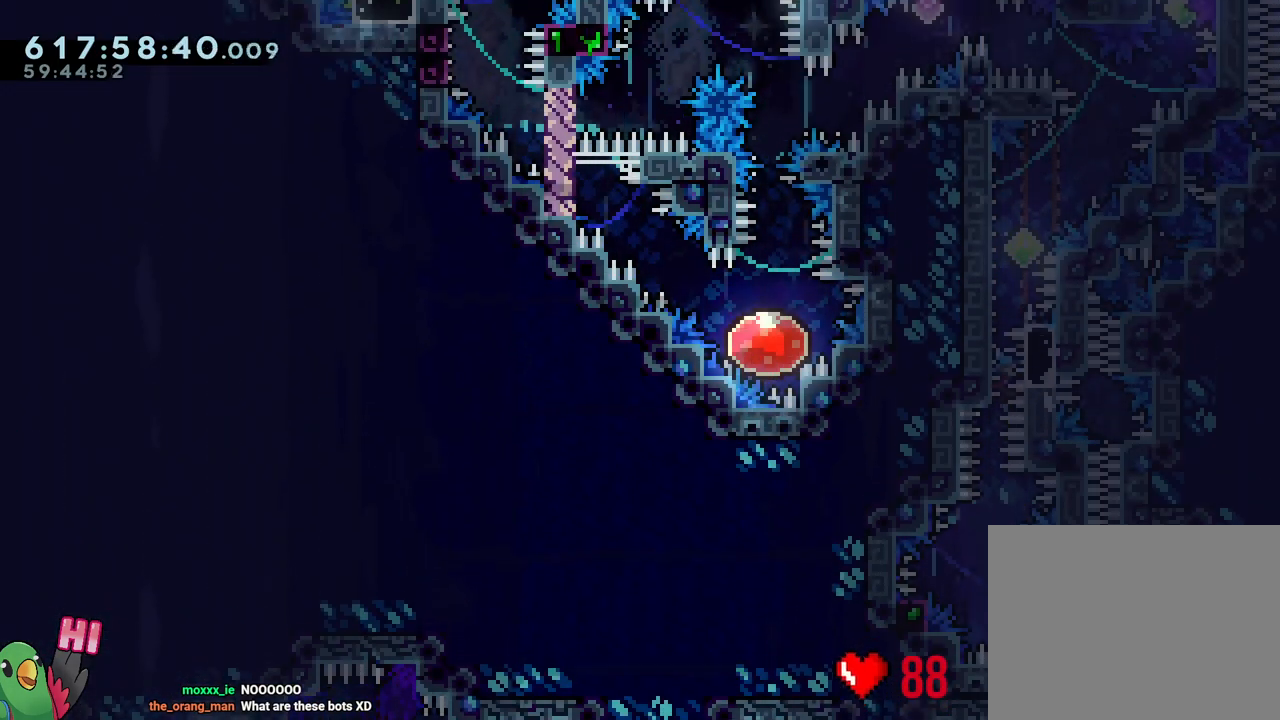
Gameplay with a controller (Nintendo layout); each line is a JSON object with the inputs held at the frame after it. "events" lists button and stick changes between this image and that frame as [ms after this image, input, new state], when the widget could be followed in between. Not read: L3 R3.
{"buttons": ["L1", "R1"], "left_stick": "right", "right_stick": "center", "events": [[133, "Y", "down"], [233, "B", "down"], [400, "L1", "down"], [400, "Y", "up"], [417, "B", "up"]]}
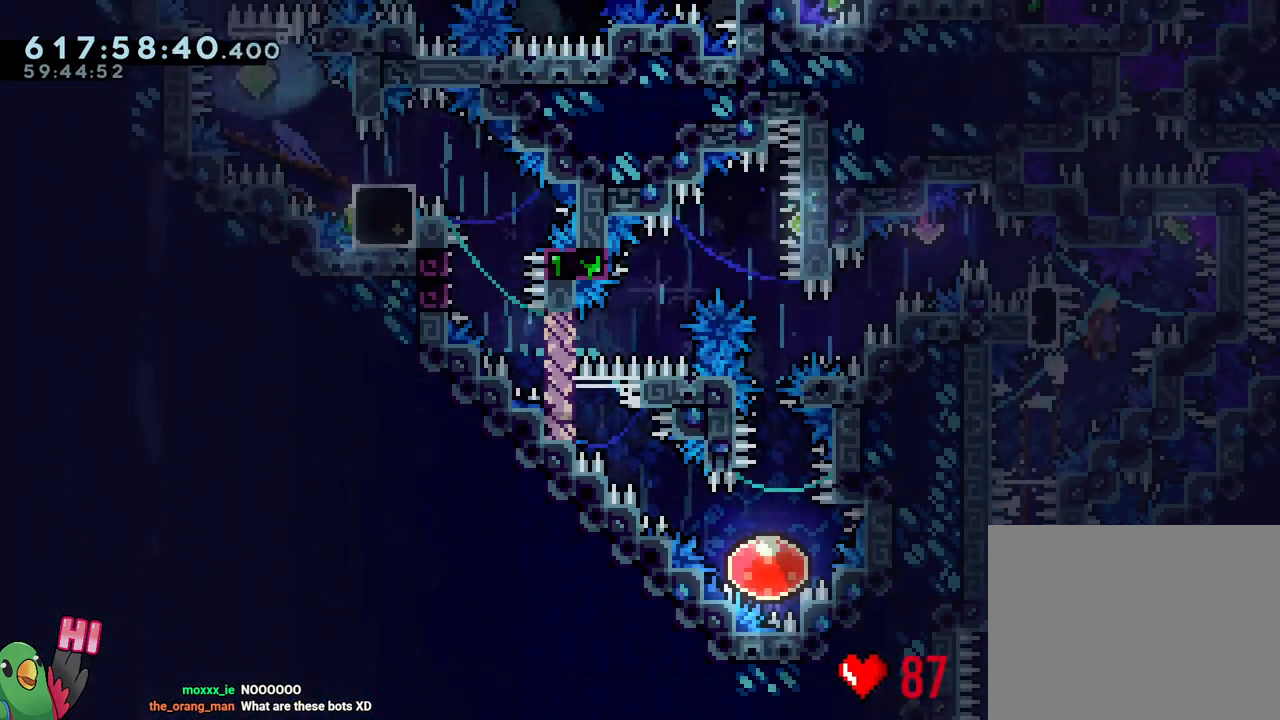
{"buttons": ["B", "Y", "L1", "R1"], "left_stick": "down-left", "right_stick": "center", "events": [[167, "Y", "down"], [167, "left_stick", "left"], [283, "Y", "up"], [367, "B", "down"], [400, "left_stick", "down-left"], [500, "Y", "down"]]}
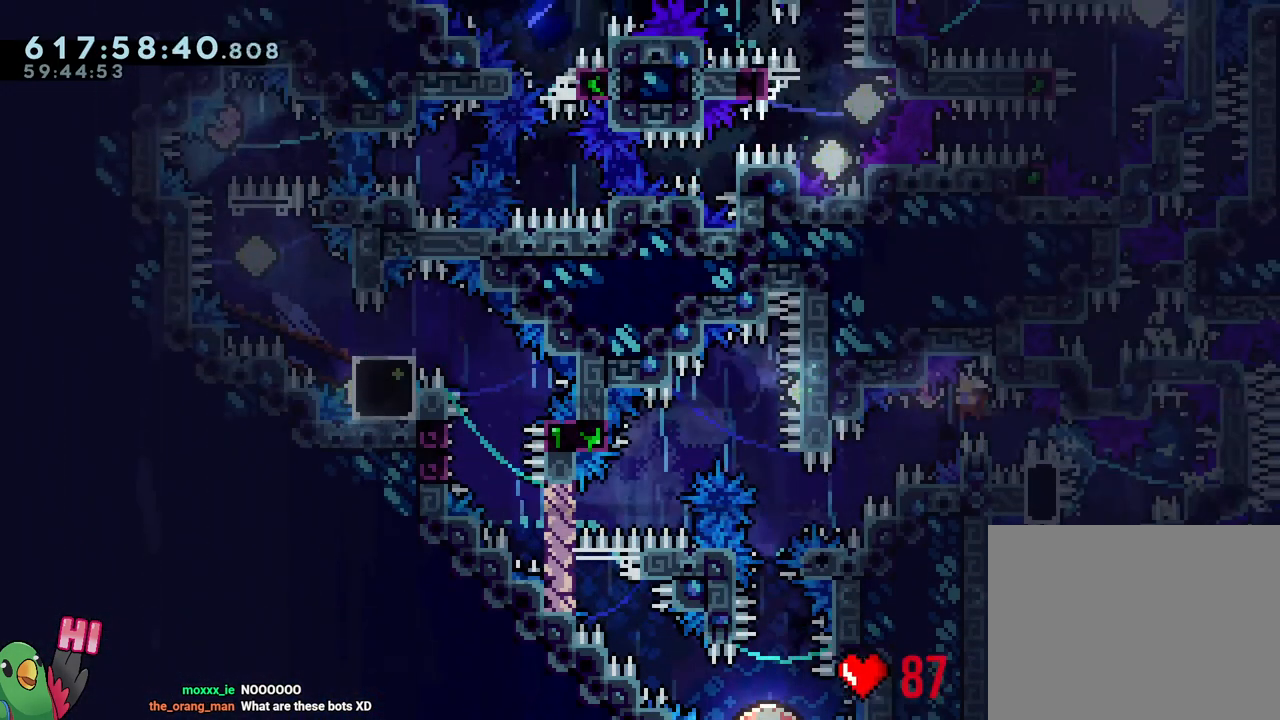
{"buttons": [], "left_stick": "left", "right_stick": "center", "events": [[133, "Y", "up"], [200, "left_stick", "left"], [250, "Y", "down"], [417, "Y", "up"], [433, "L1", "up"], [433, "R1", "up"], [450, "B", "up"]]}
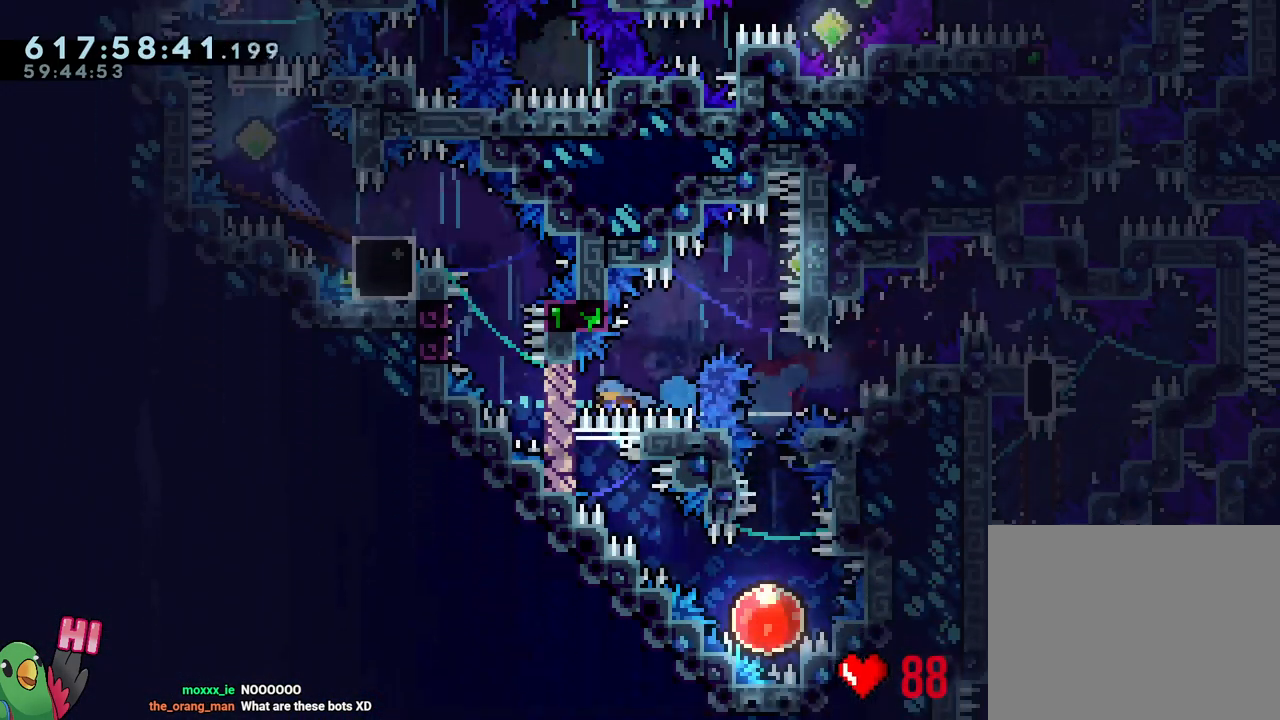
{"buttons": ["L1"], "left_stick": "down-right", "right_stick": "center", "events": [[50, "left_stick", "down-right"], [167, "L1", "down"]]}
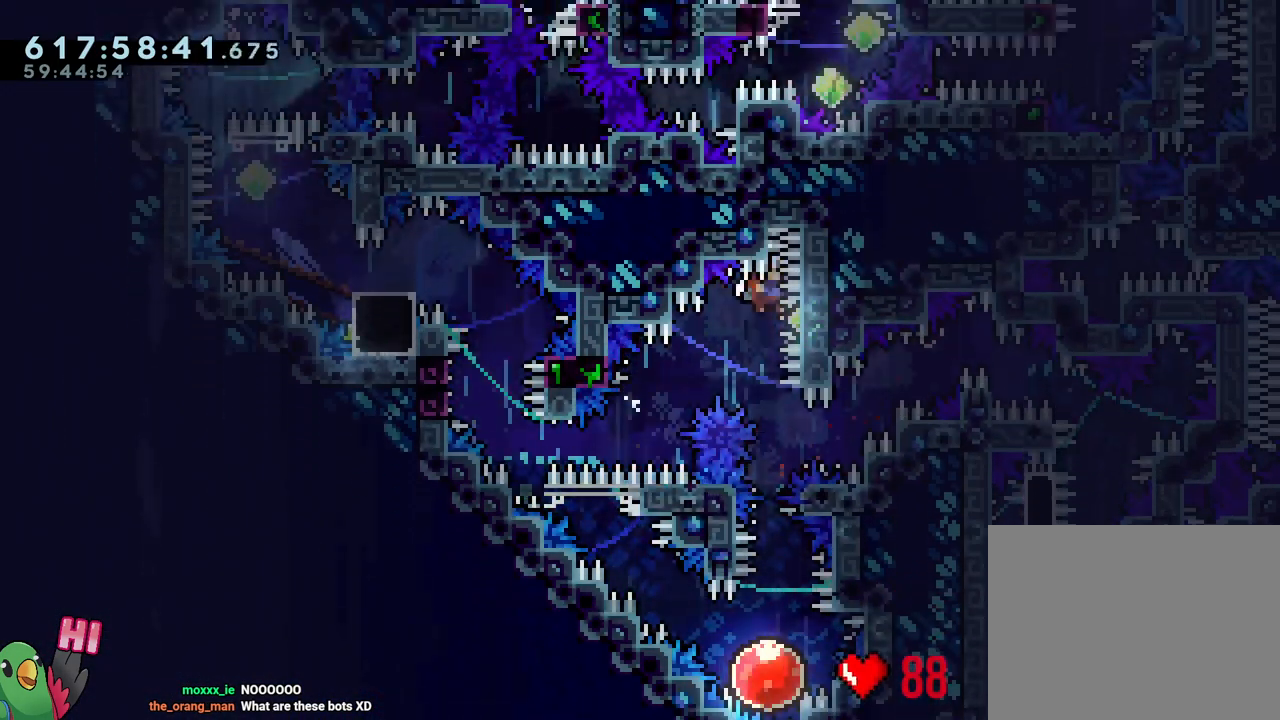
{"buttons": [], "left_stick": "center", "right_stick": "center", "events": [[17, "L1", "up"], [33, "left_stick", "down"], [83, "Y", "down"], [250, "Y", "up"], [317, "left_stick", "center"]]}
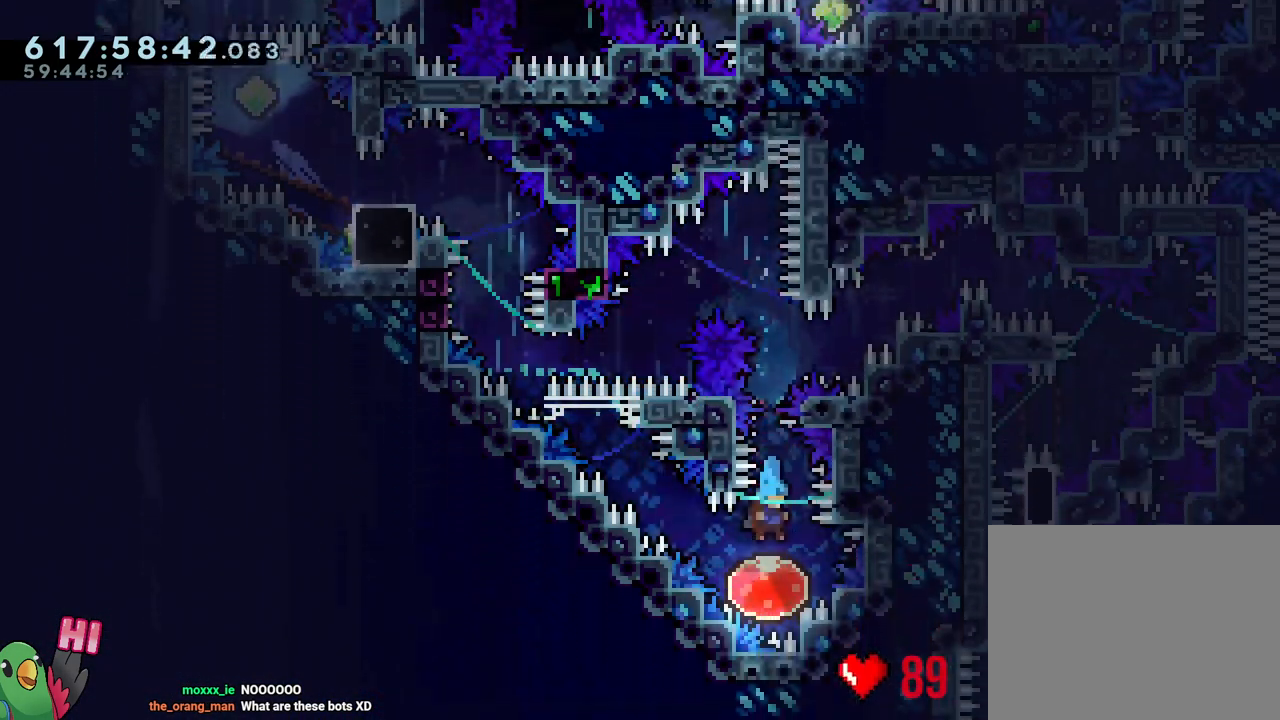
{"buttons": [], "left_stick": "up-left", "right_stick": "center", "events": [[83, "left_stick", "up-left"]]}
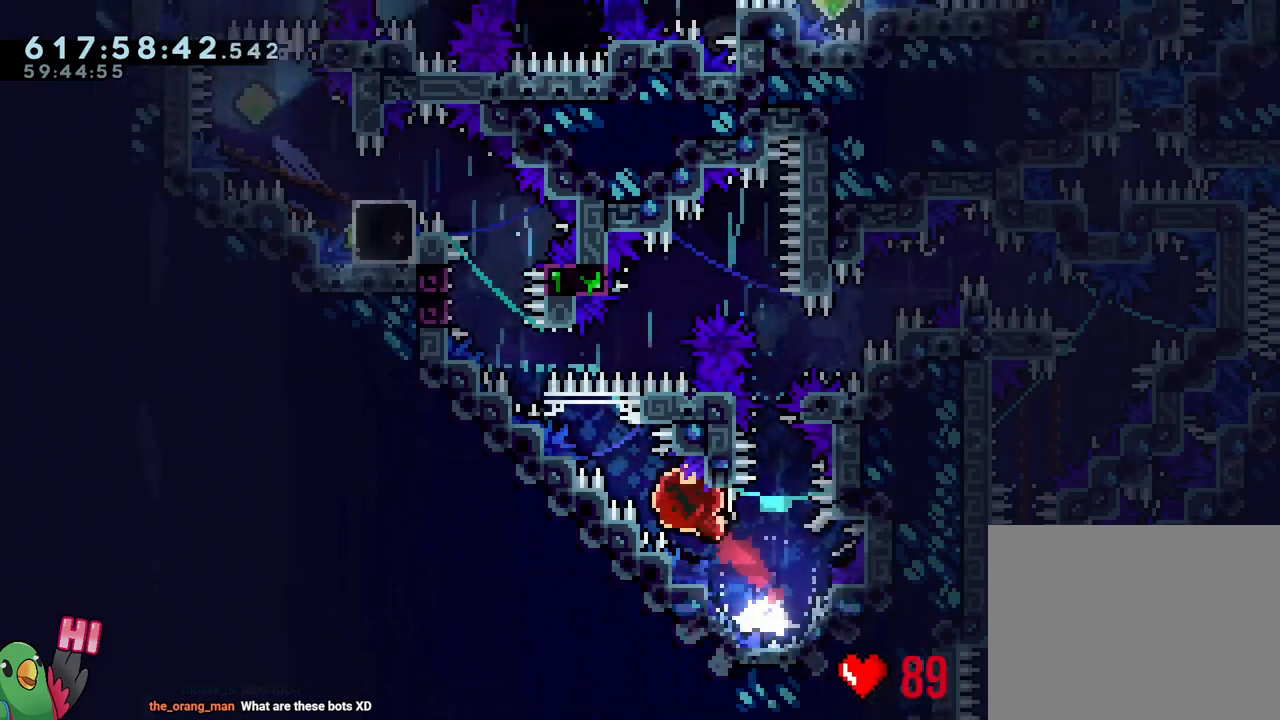
{"buttons": ["B", "L1", "R1"], "left_stick": "up-left", "right_stick": "center", "events": [[317, "B", "down"], [400, "L1", "down"], [467, "R1", "down"]]}
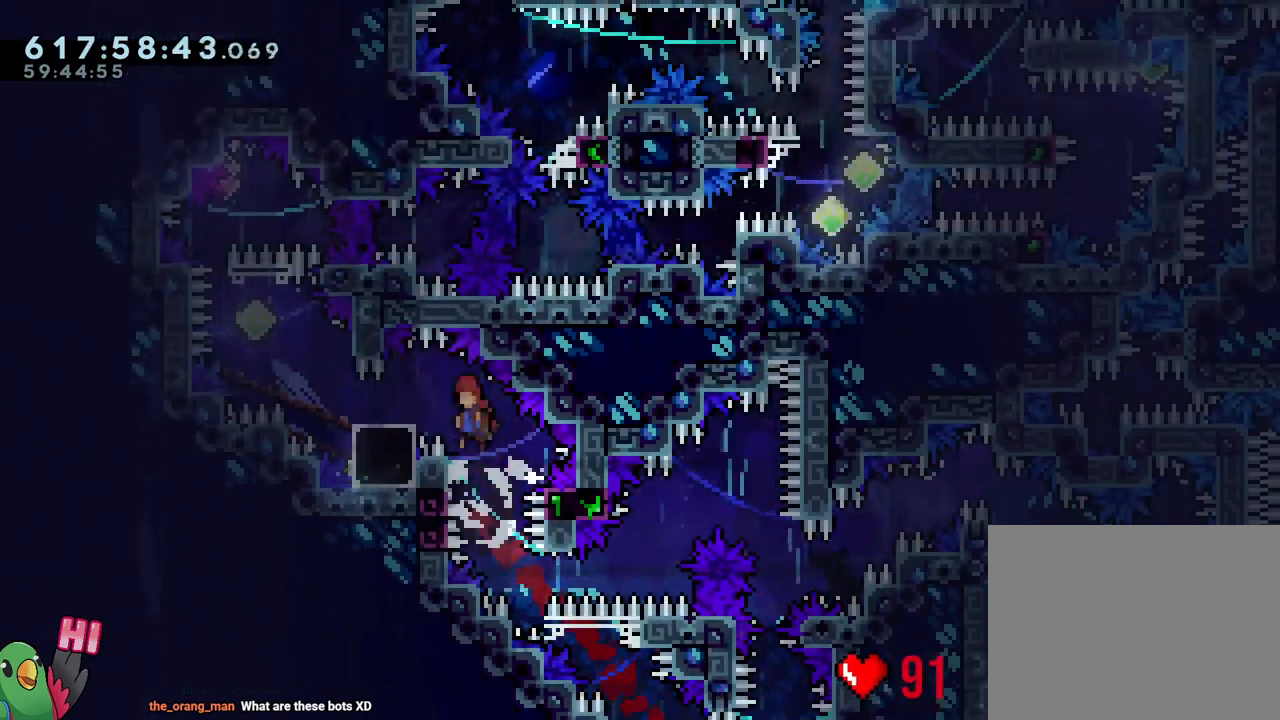
{"buttons": [], "left_stick": "center", "right_stick": "center", "events": [[317, "L1", "up"], [367, "B", "up"], [367, "left_stick", "center"], [400, "R1", "up"]]}
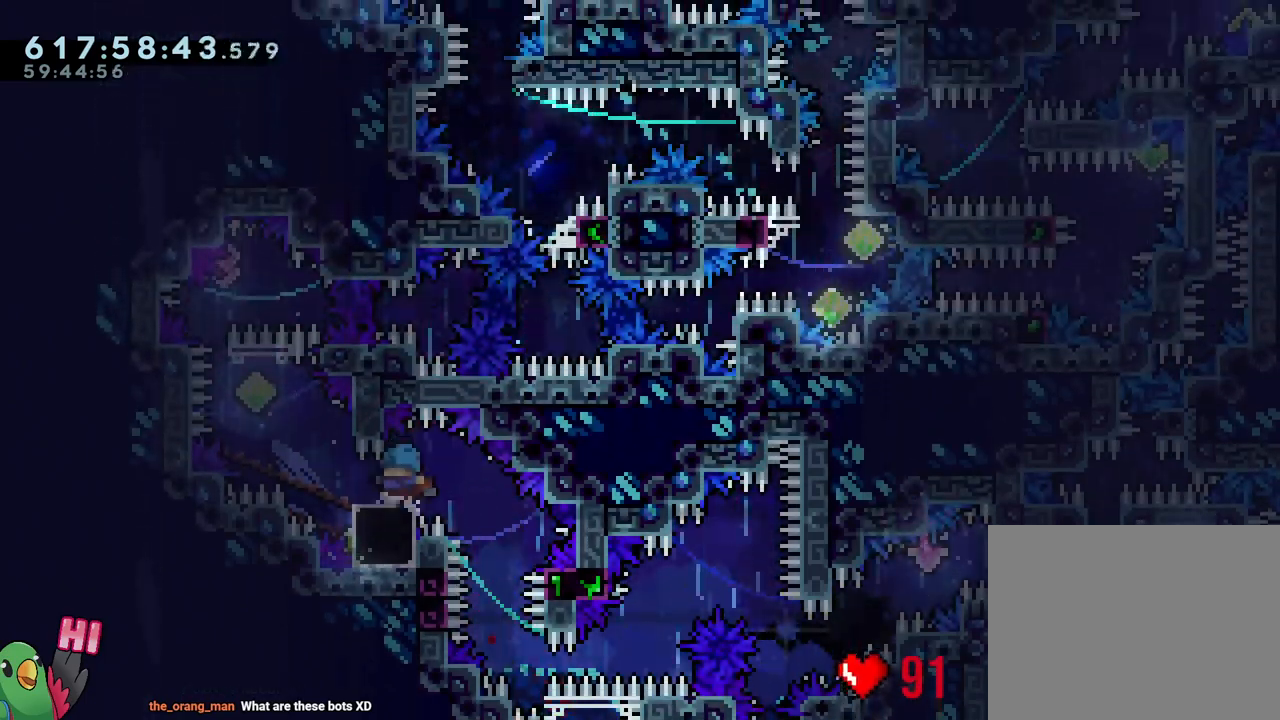
{"buttons": ["Y"], "left_stick": "center", "right_stick": "center", "events": [[483, "Y", "down"]]}
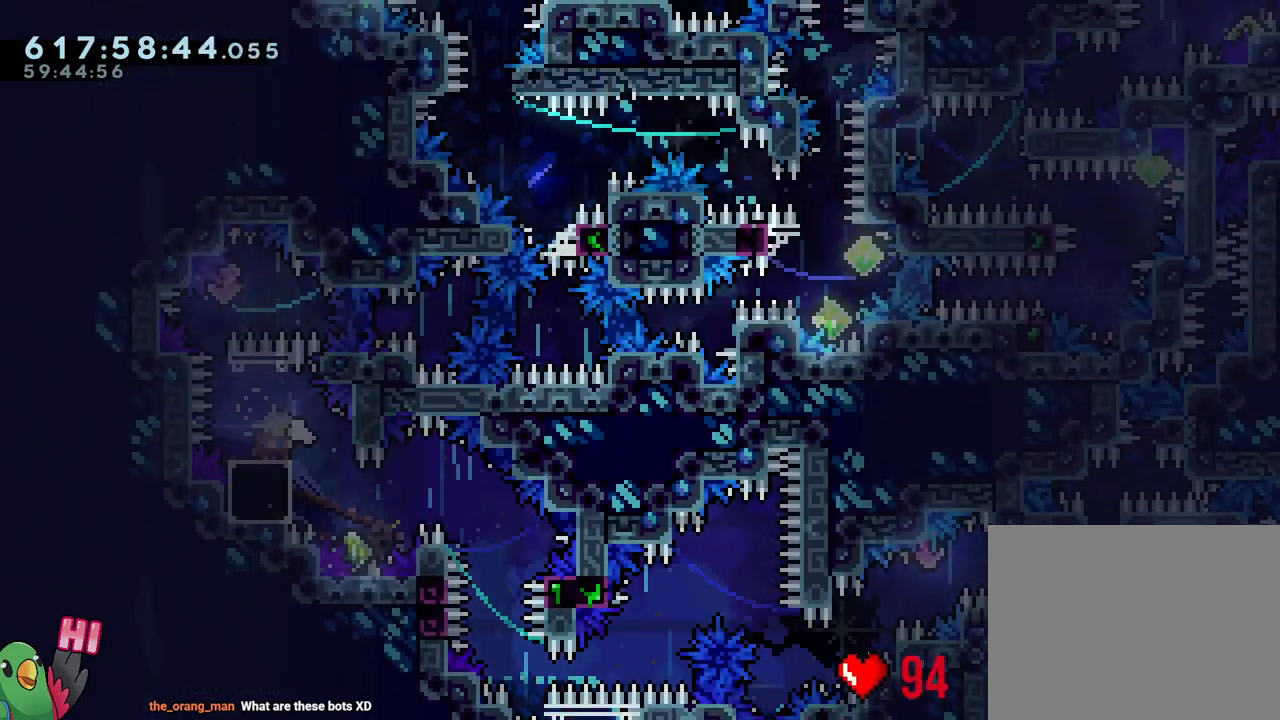
{"buttons": ["B"], "left_stick": "left", "right_stick": "center", "events": [[117, "Y", "up"], [317, "left_stick", "up-left"], [333, "B", "down"], [367, "left_stick", "left"]]}
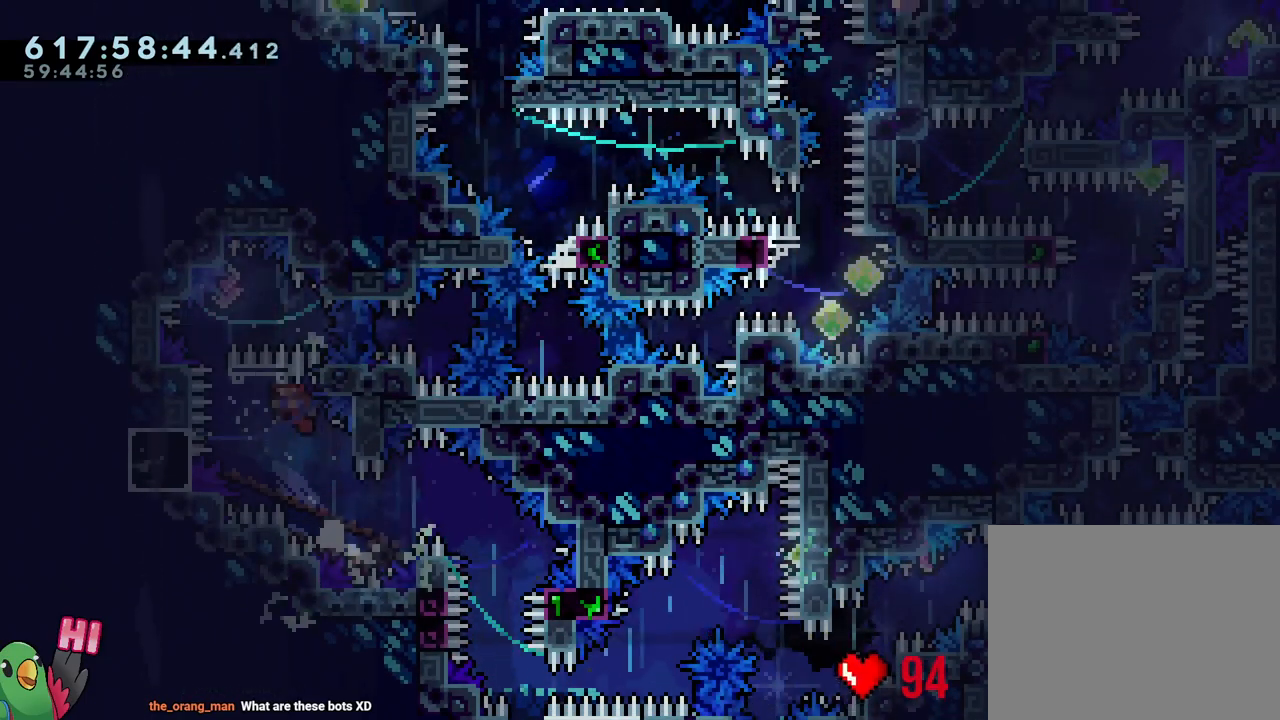
{"buttons": ["Y"], "left_stick": "center", "right_stick": "center", "events": [[217, "left_stick", "down-right"], [250, "Y", "down"], [367, "Y", "up"], [367, "left_stick", "center"], [400, "B", "up"], [500, "Y", "down"]]}
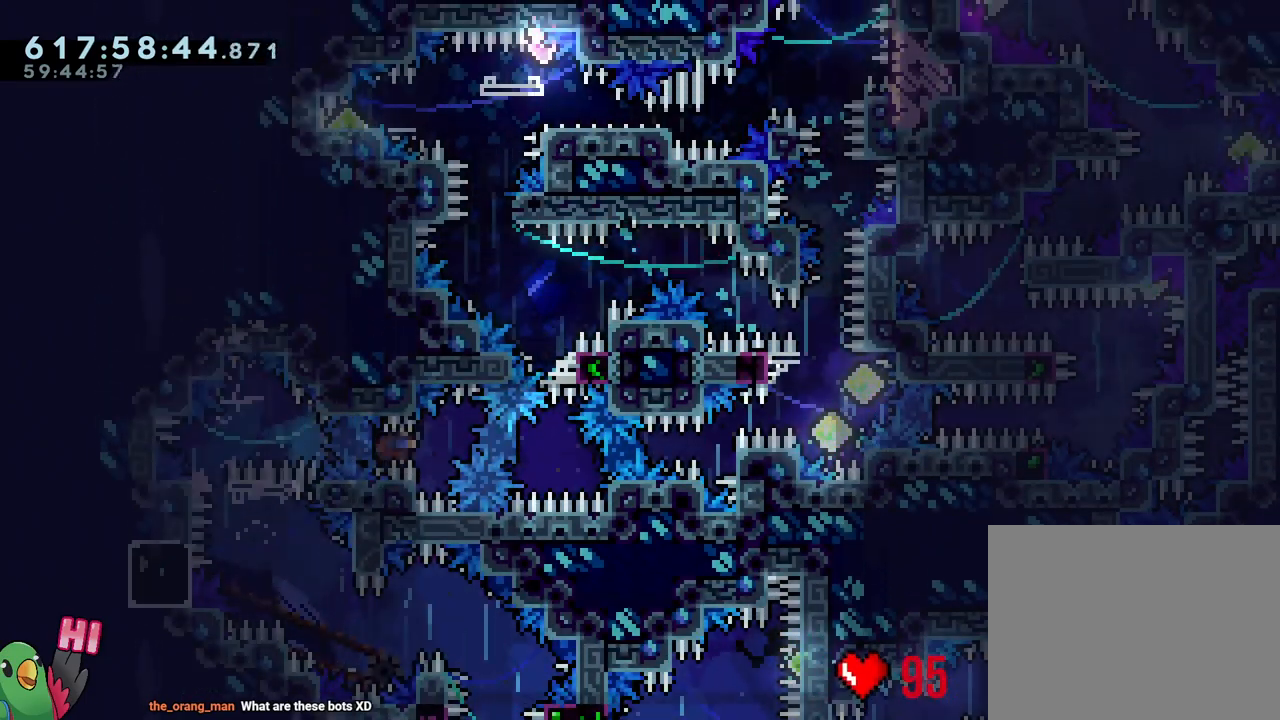
{"buttons": ["B", "R1"], "left_stick": "center", "right_stick": "center", "events": [[133, "Y", "up"], [167, "L1", "down"], [250, "Y", "down"], [333, "R1", "down"], [400, "Y", "up"], [483, "B", "down"], [483, "L1", "up"]]}
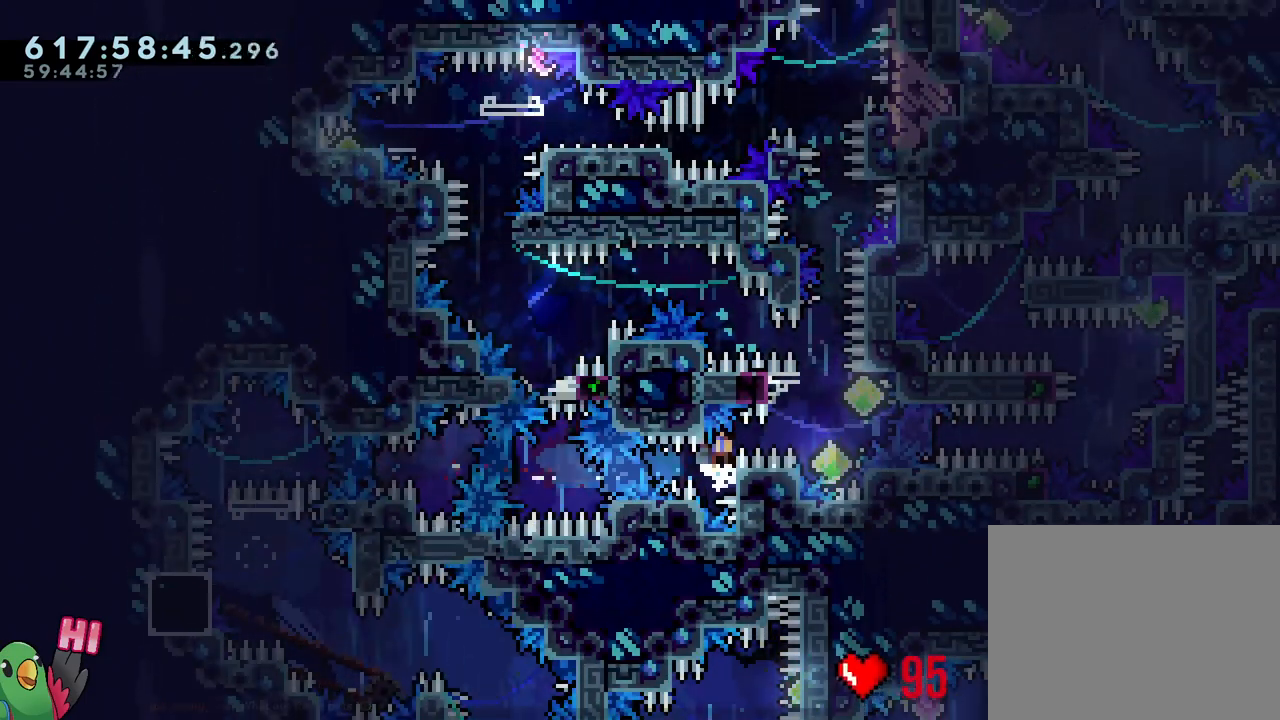
{"buttons": ["B", "L1", "R1"], "left_stick": "left", "right_stick": "center", "events": [[200, "left_stick", "left"], [283, "L1", "down"]]}
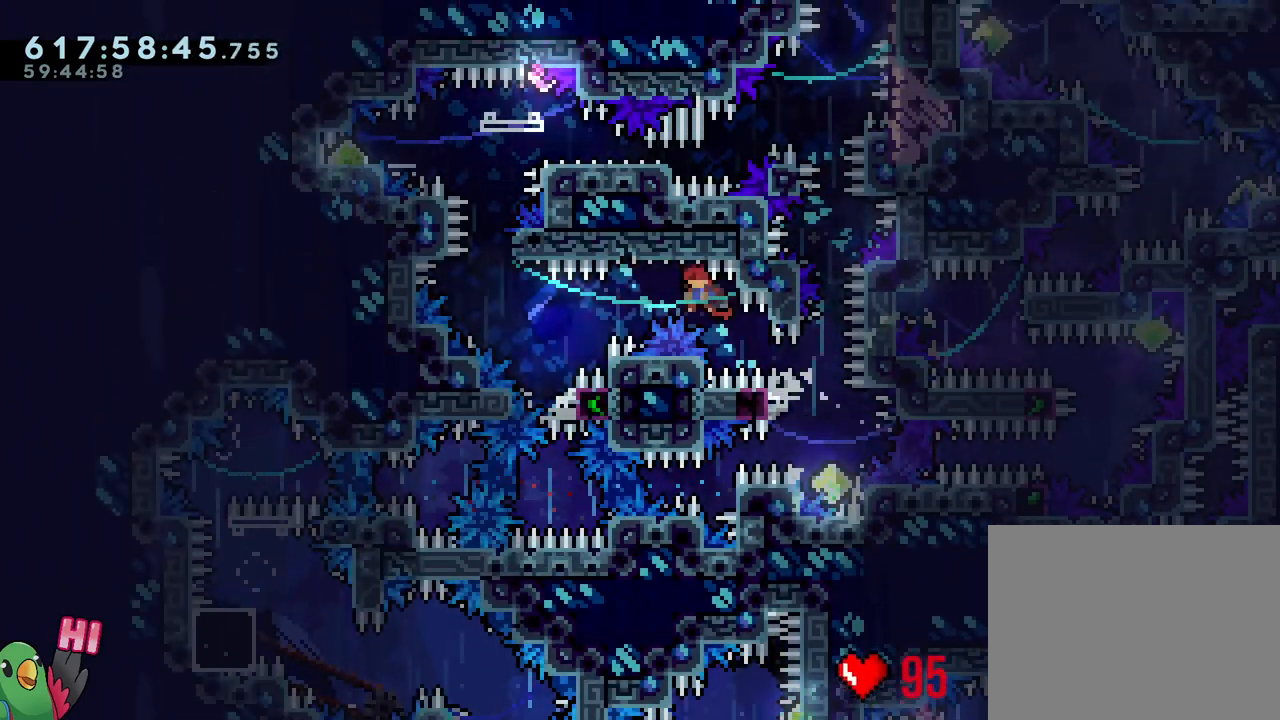
{"buttons": ["B", "R1"], "left_stick": "center", "right_stick": "center", "events": [[317, "B", "up"], [400, "L1", "up"], [417, "B", "down"], [417, "left_stick", "center"]]}
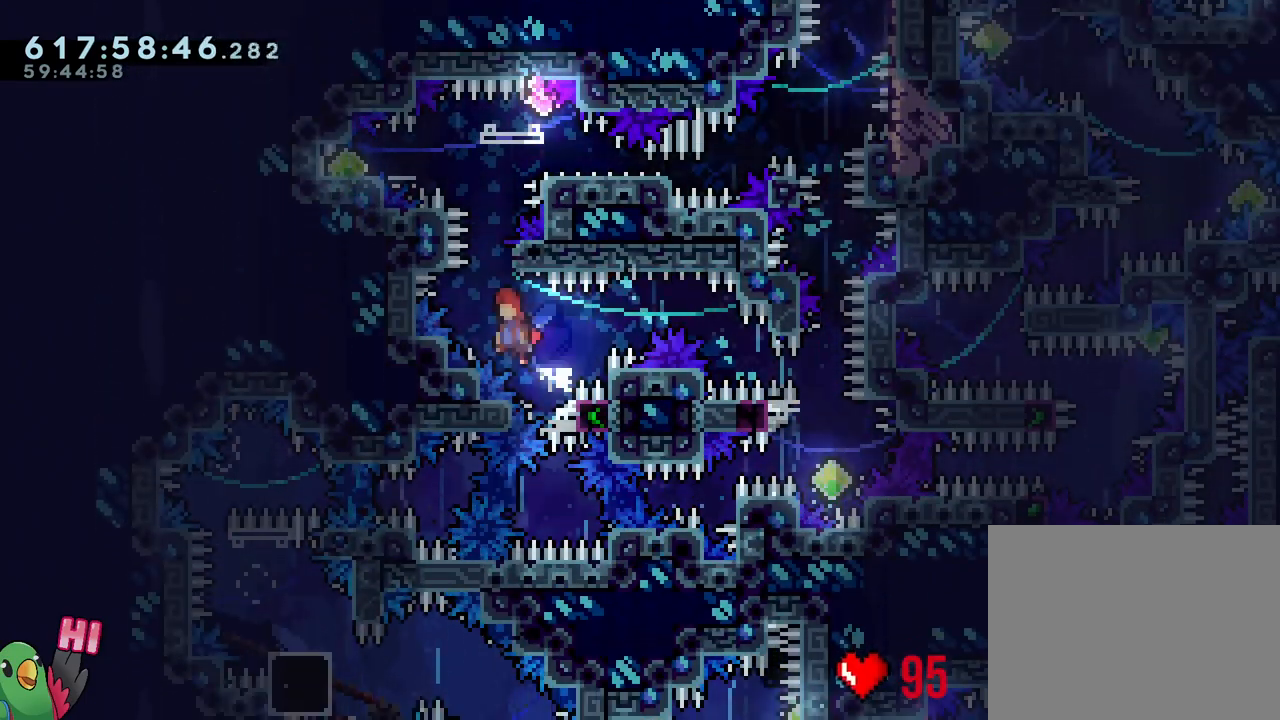
{"buttons": ["B", "L2", "R1"], "left_stick": "center", "right_stick": "center", "events": [[167, "left_stick", "down-right"], [300, "left_stick", "center"], [350, "L2", "down"]]}
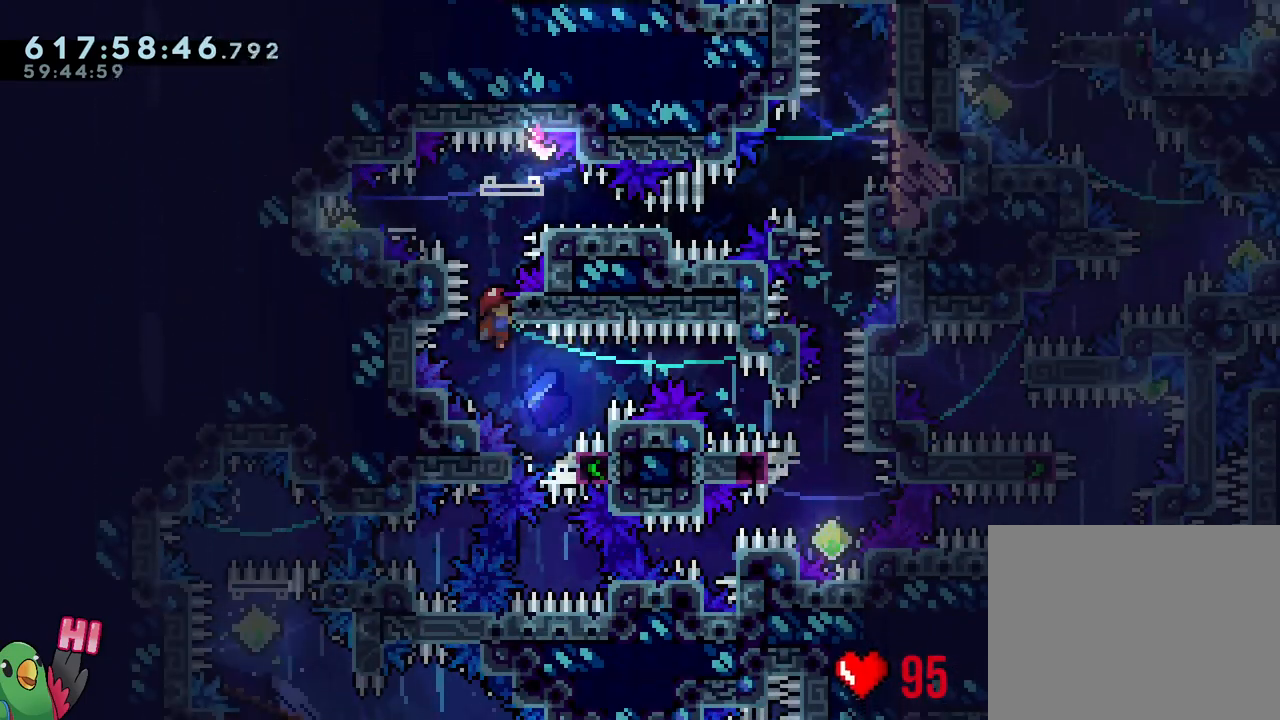
{"buttons": ["B", "L2", "R1"], "left_stick": "center", "right_stick": "center", "events": [[117, "B", "up"], [400, "B", "down"]]}
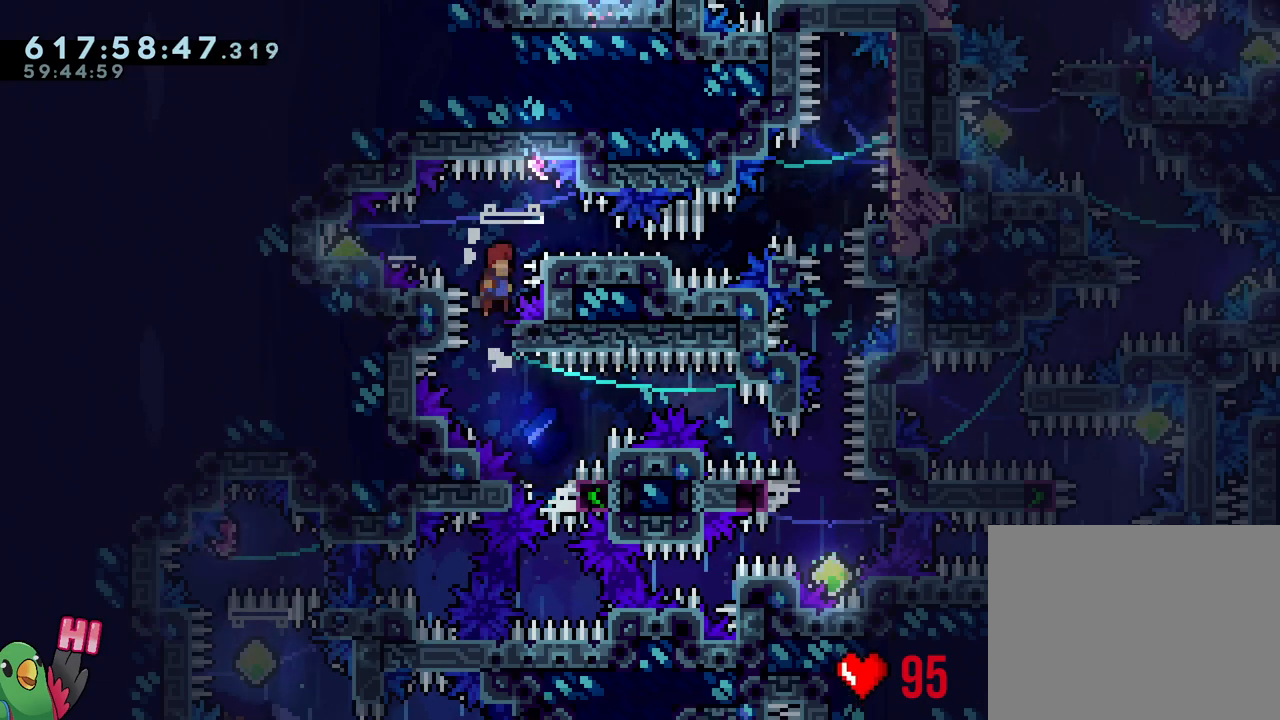
{"buttons": ["B", "L2", "R1"], "left_stick": "down-right", "right_stick": "center", "events": [[200, "left_stick", "up-left"], [233, "Y", "down"], [250, "left_stick", "left"], [333, "Y", "up"], [350, "B", "up"], [417, "B", "down"], [433, "left_stick", "down-right"]]}
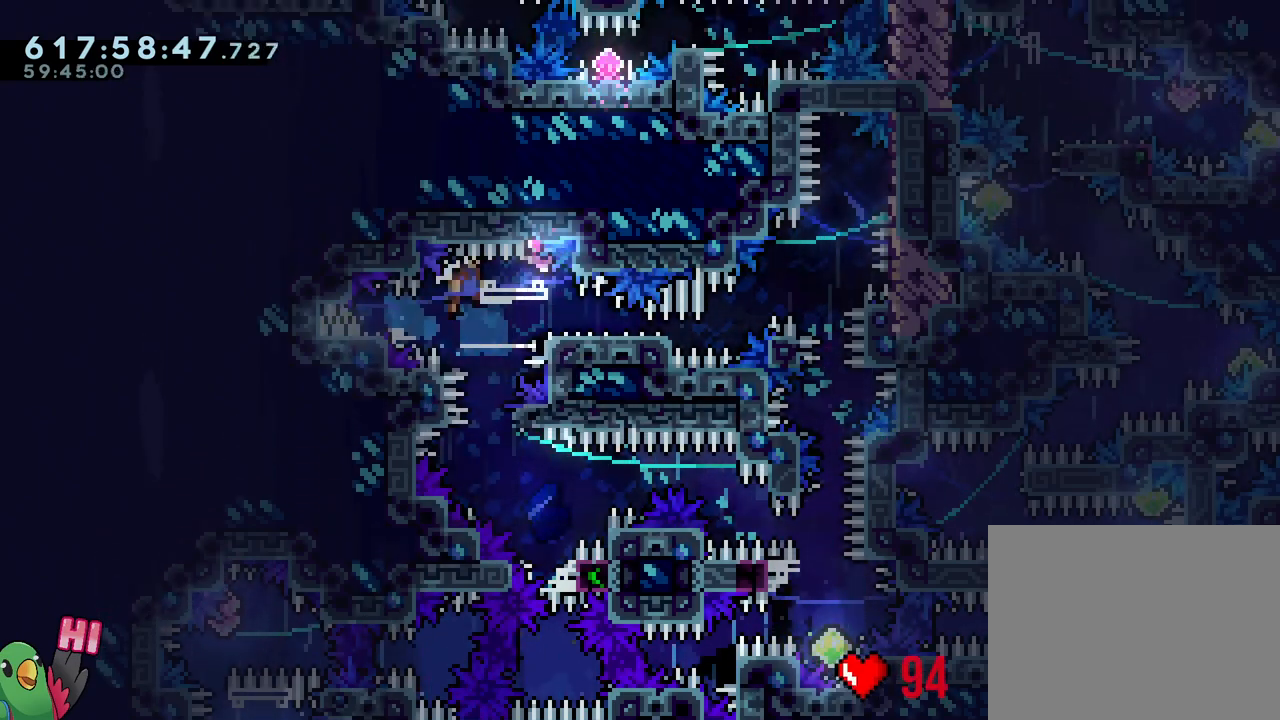
{"buttons": [], "left_stick": "up-right", "right_stick": "center", "events": [[50, "Y", "down"], [150, "Y", "up"], [233, "left_stick", "center"], [333, "Y", "down"], [333, "left_stick", "up-right"], [450, "R1", "up"], [450, "Y", "up"], [483, "L2", "up"], [500, "B", "up"]]}
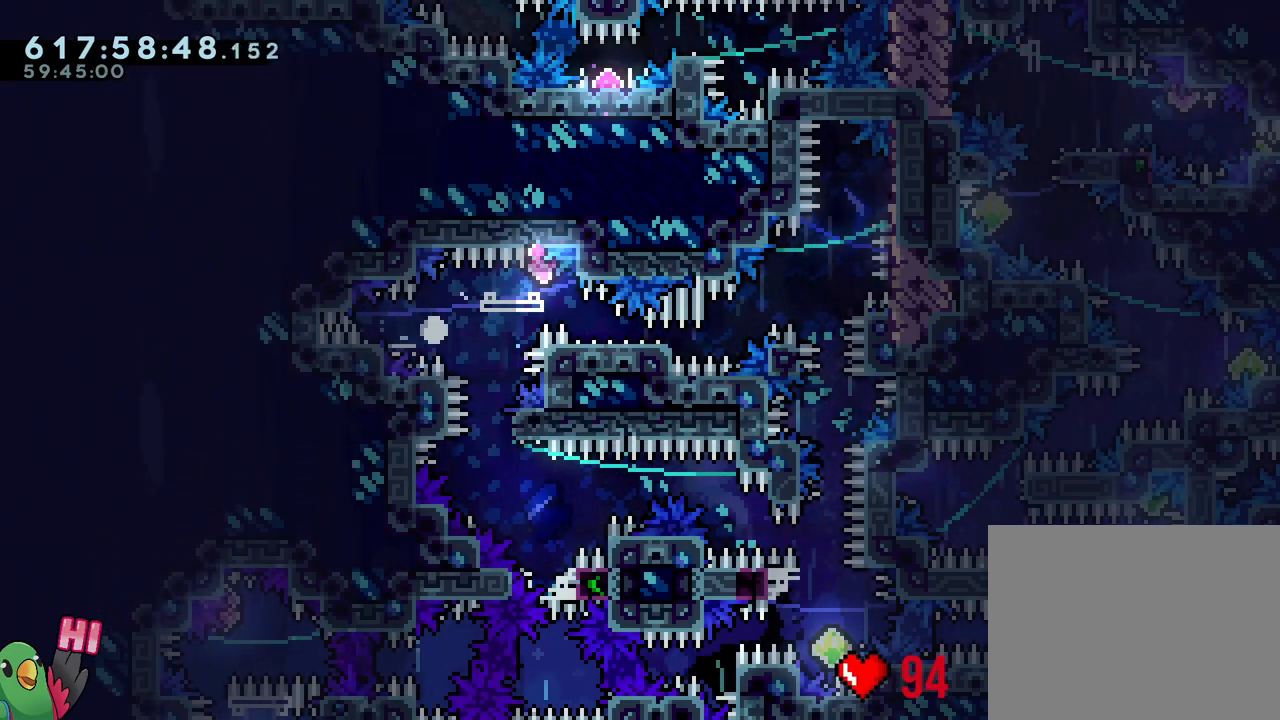
{"buttons": ["L2", "R1"], "left_stick": "center", "right_stick": "center", "events": [[17, "left_stick", "center"], [150, "B", "down"], [200, "L2", "down"], [200, "R1", "down"], [283, "B", "up"], [367, "B", "down"], [483, "B", "up"]]}
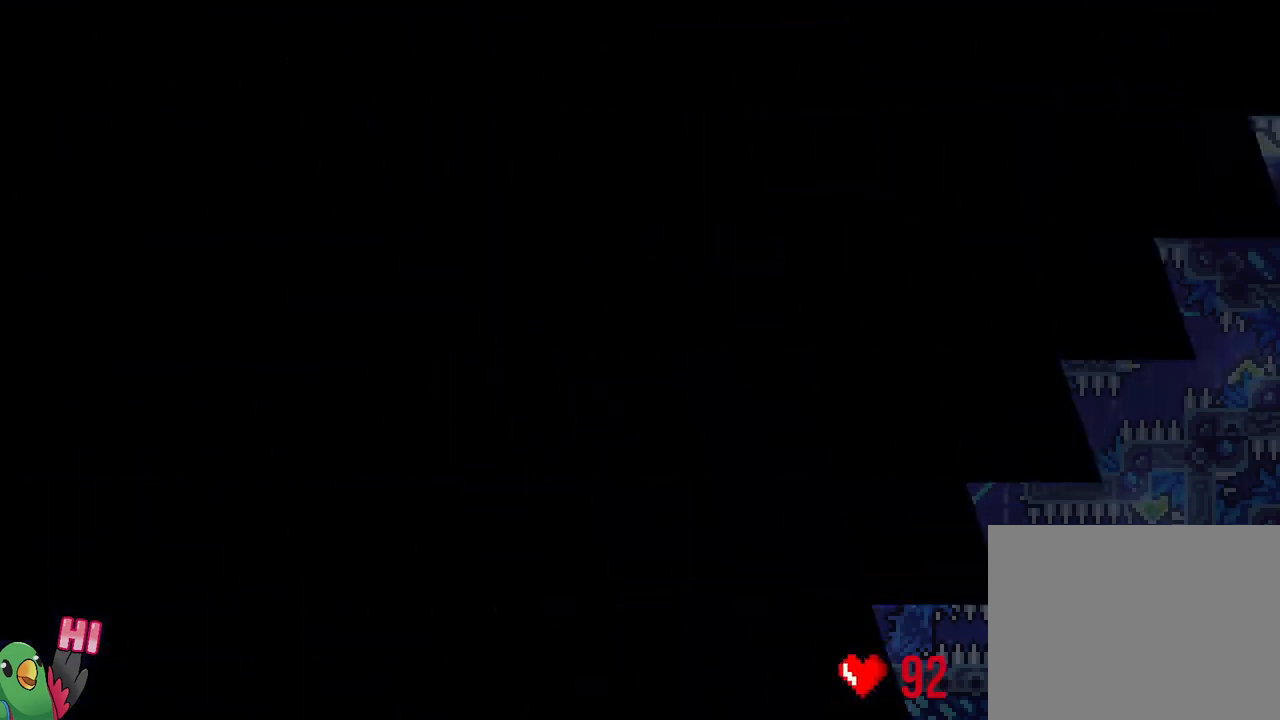
{"buttons": [], "left_stick": "center", "right_stick": "center", "events": [[50, "B", "down"], [167, "B", "up"], [250, "R1", "up"], [300, "L2", "up"]]}
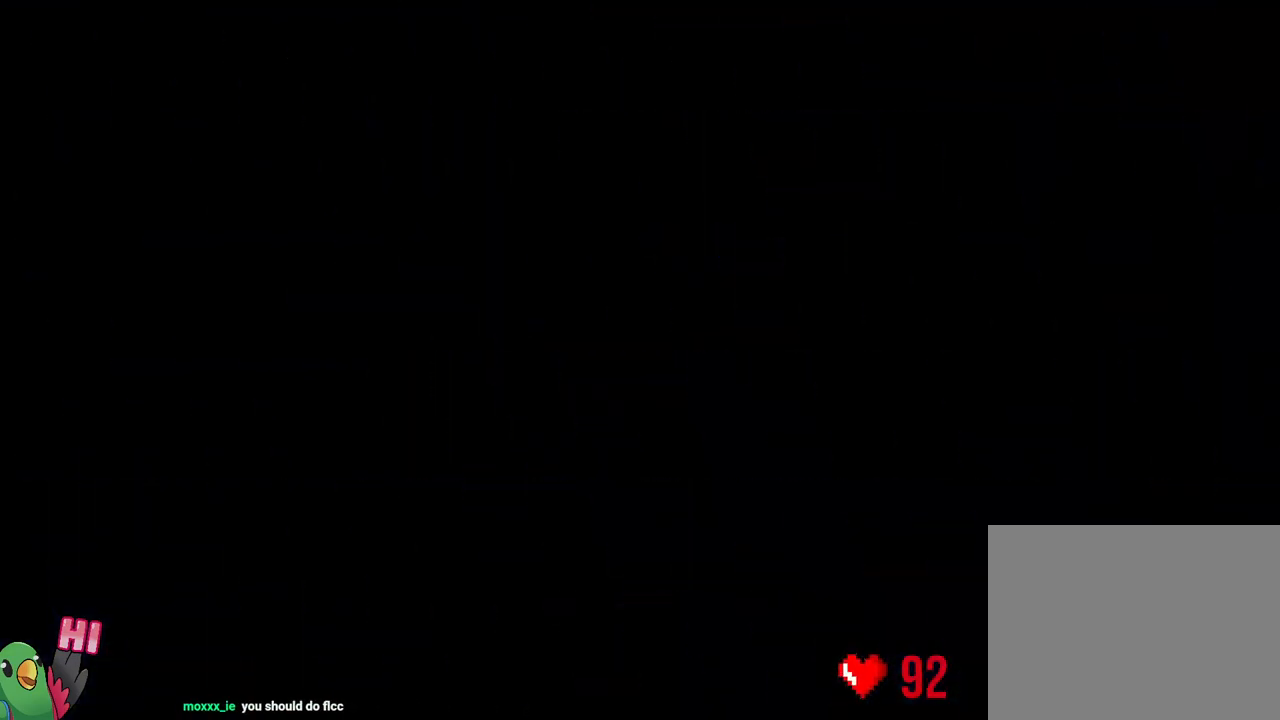
{"buttons": ["L2"], "left_stick": "center", "right_stick": "center"}
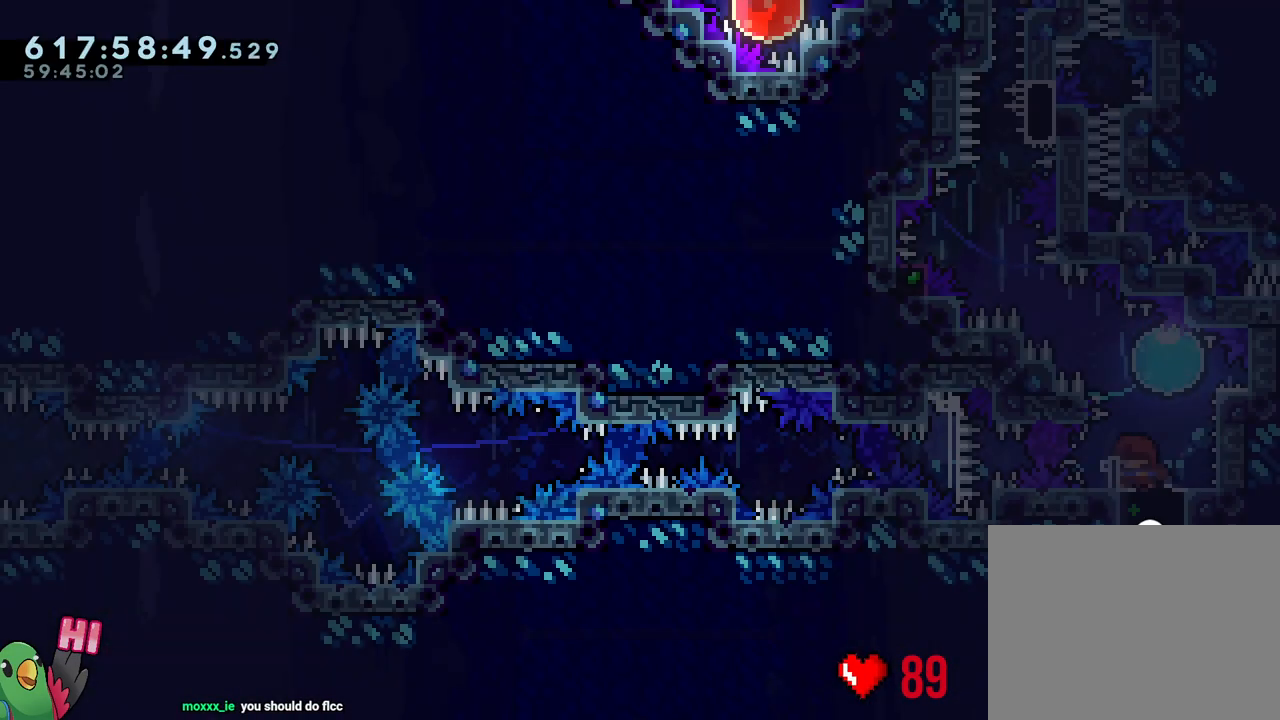
{"buttons": [], "left_stick": "center", "right_stick": "center", "events": [[150, "Y", "down"], [150, "left_stick", "up-right"], [300, "Y", "up"], [333, "R2", "down"], [333, "left_stick", "up-left"], [400, "R2", "up"], [417, "L2", "up"], [450, "left_stick", "center"]]}
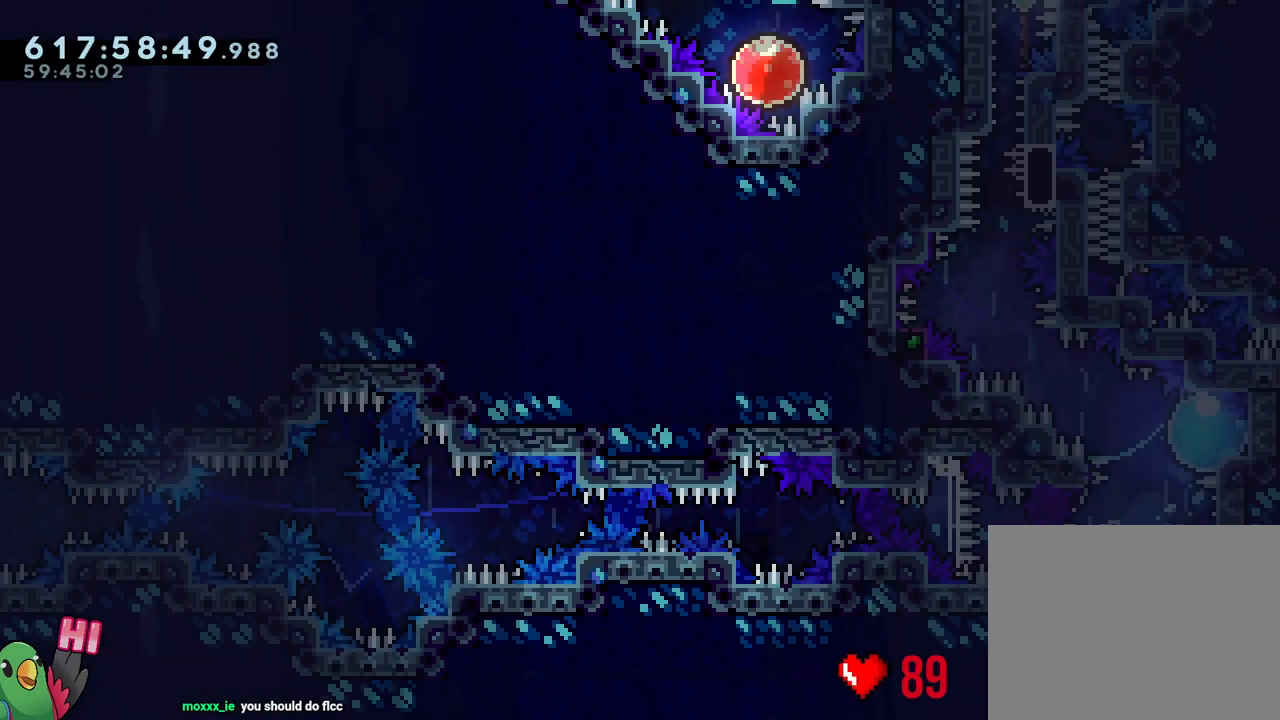
{"buttons": ["B", "L1"], "left_stick": "center", "right_stick": "center", "events": [[167, "B", "down"], [267, "right_stick", "left"], [367, "right_stick", "center"], [500, "L1", "down"]]}
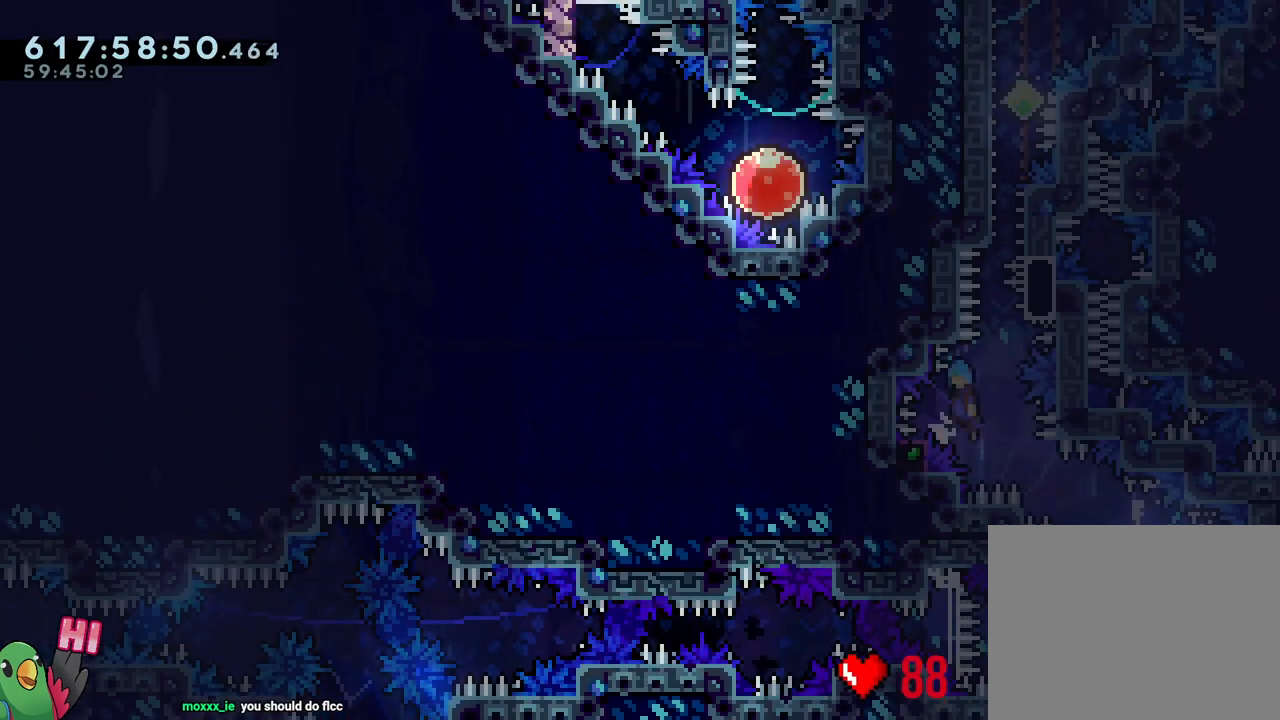
{"buttons": ["R1"], "left_stick": "right", "right_stick": "center", "events": [[167, "R1", "down"], [250, "L1", "up"], [250, "left_stick", "right"], [367, "B", "up"]]}
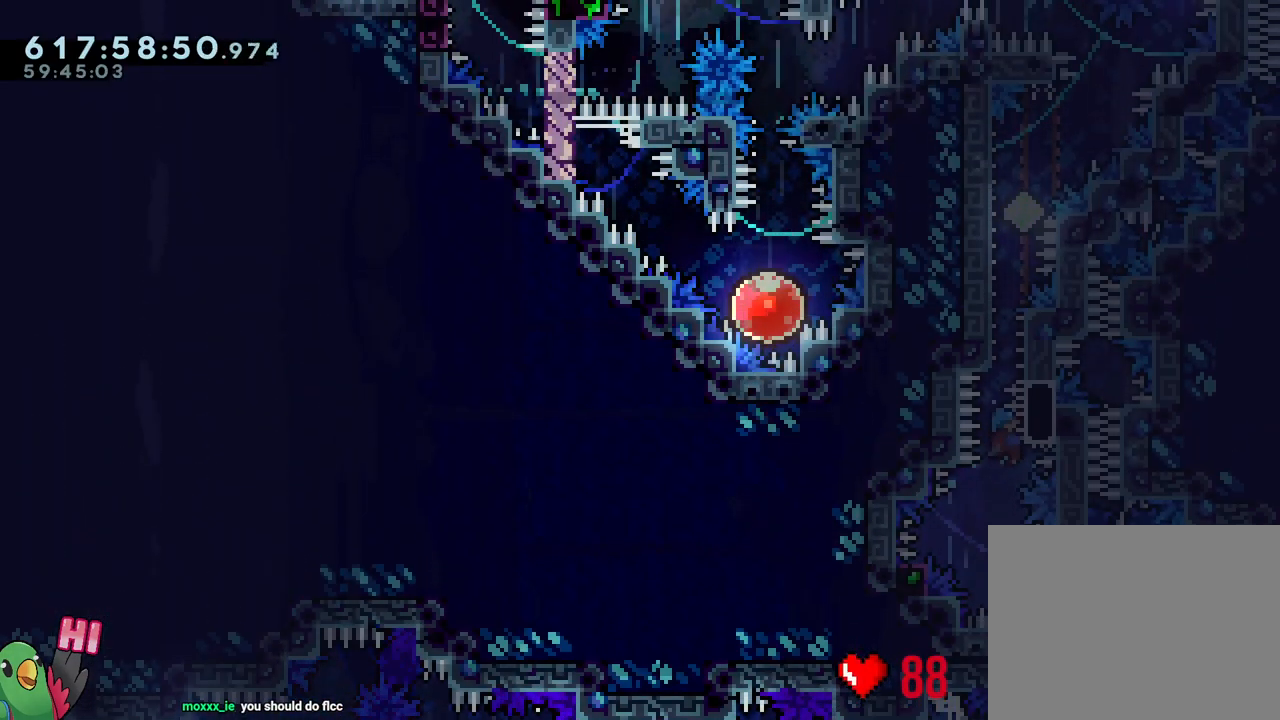
{"buttons": ["B", "Y", "R1"], "left_stick": "right", "right_stick": "center", "events": [[300, "left_stick", "down-right"], [367, "Y", "down"], [400, "left_stick", "right"], [417, "B", "down"]]}
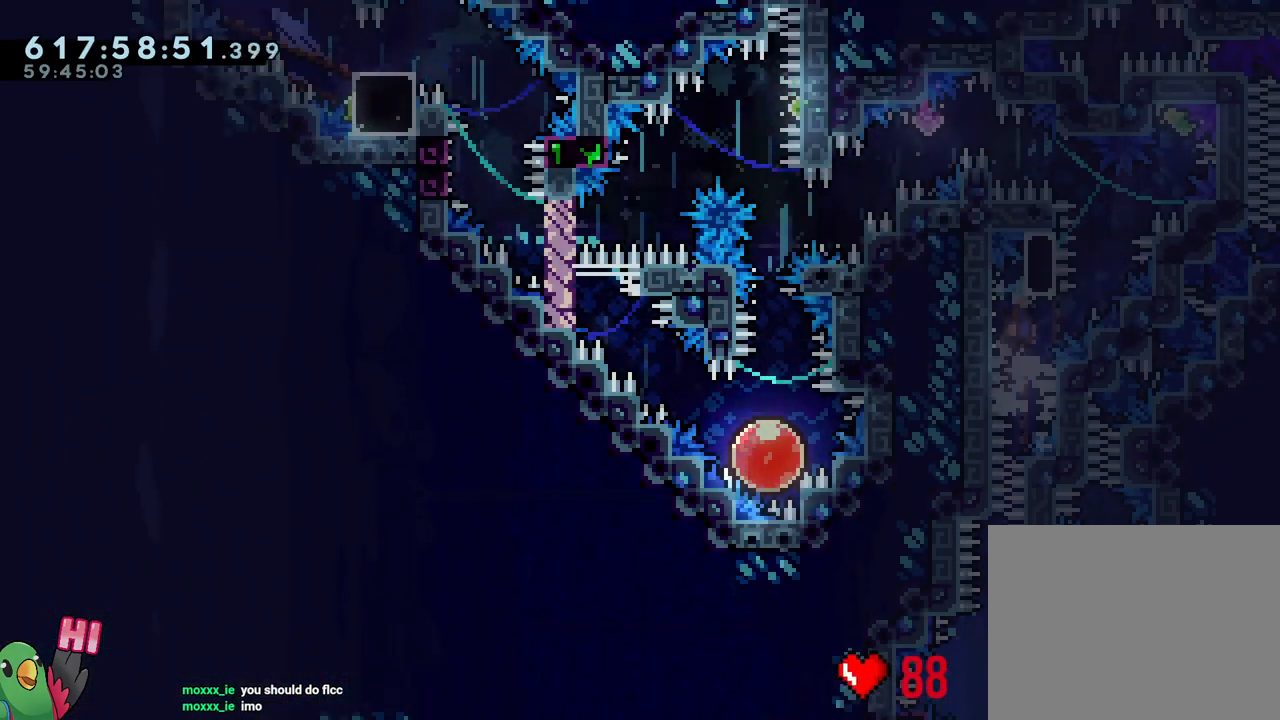
{"buttons": ["L1", "R1"], "left_stick": "left", "right_stick": "center", "events": [[83, "L1", "down"], [117, "Y", "up"], [150, "B", "up"], [367, "Y", "down"], [367, "left_stick", "left"], [500, "Y", "up"]]}
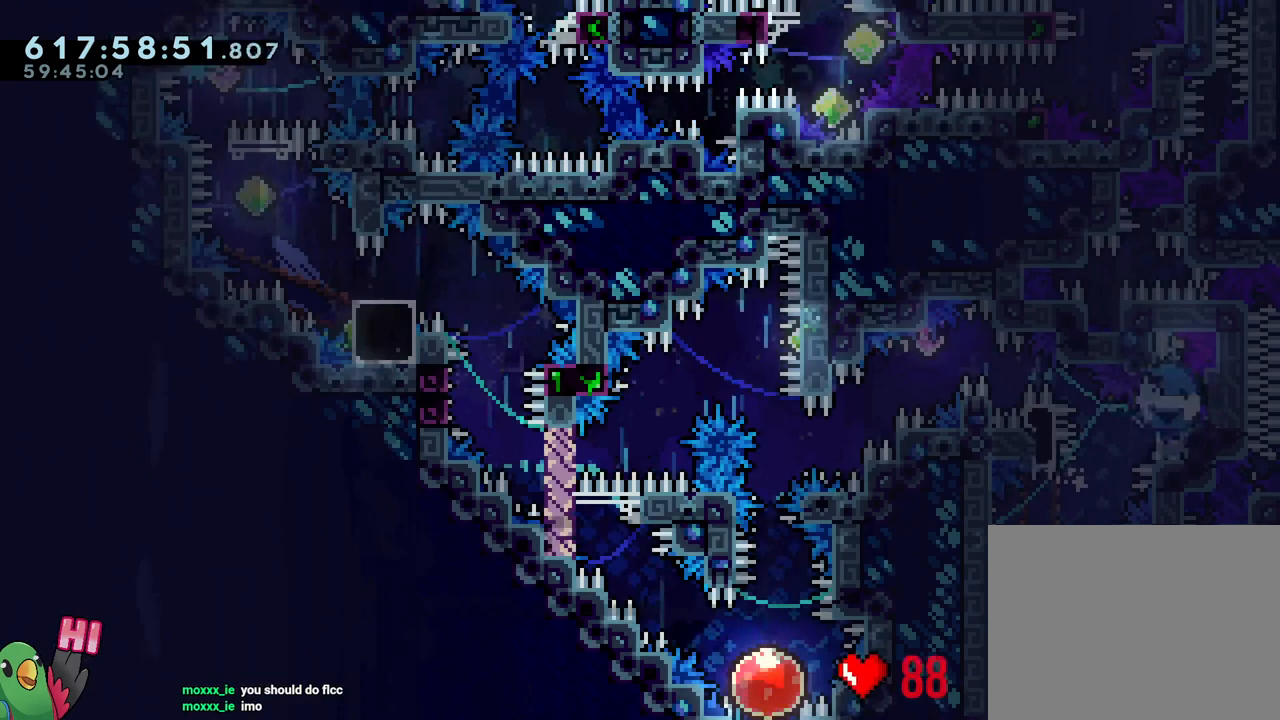
{"buttons": ["B", "Y", "L1", "R1"], "left_stick": "left", "right_stick": "center", "events": [[83, "B", "down"], [83, "left_stick", "down-left"], [200, "Y", "down"], [333, "Y", "up"], [383, "left_stick", "left"], [450, "Y", "down"]]}
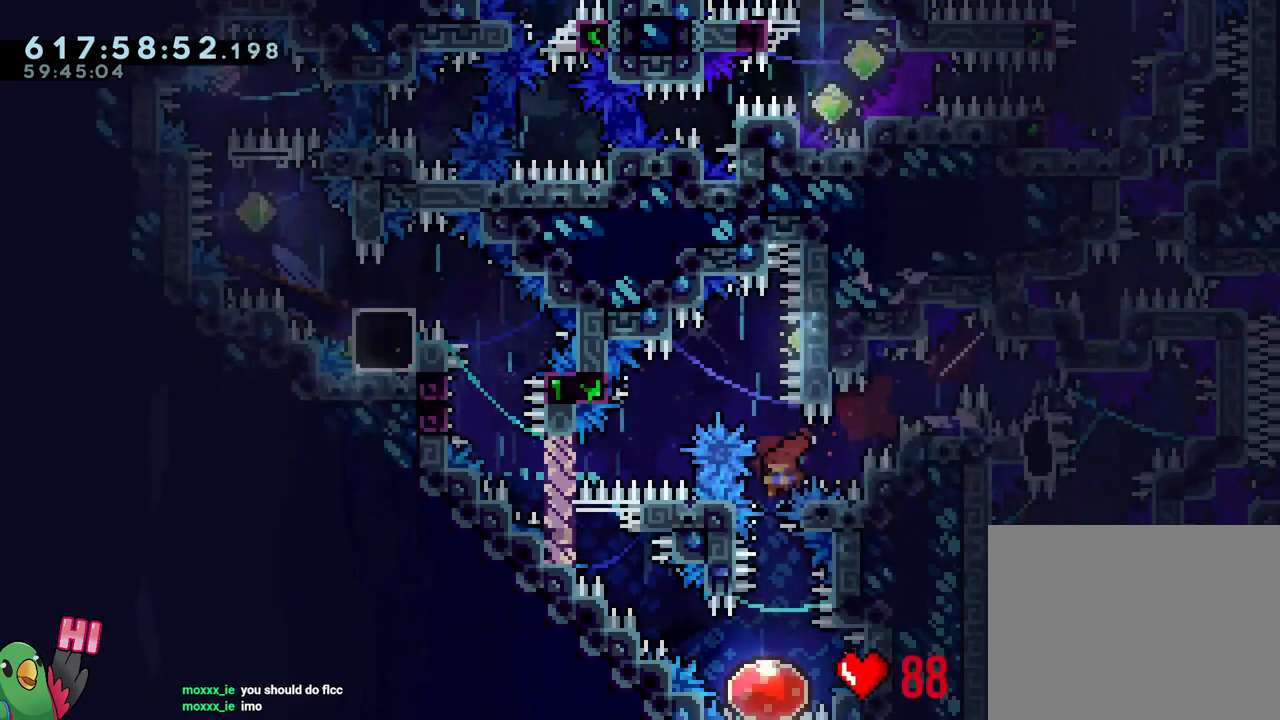
{"buttons": ["L1"], "left_stick": "down-right", "right_stick": "center", "events": [[100, "Y", "up"], [133, "R1", "up"], [150, "L1", "up"], [183, "B", "up"], [200, "left_stick", "center"], [267, "left_stick", "down-right"], [350, "L1", "down"]]}
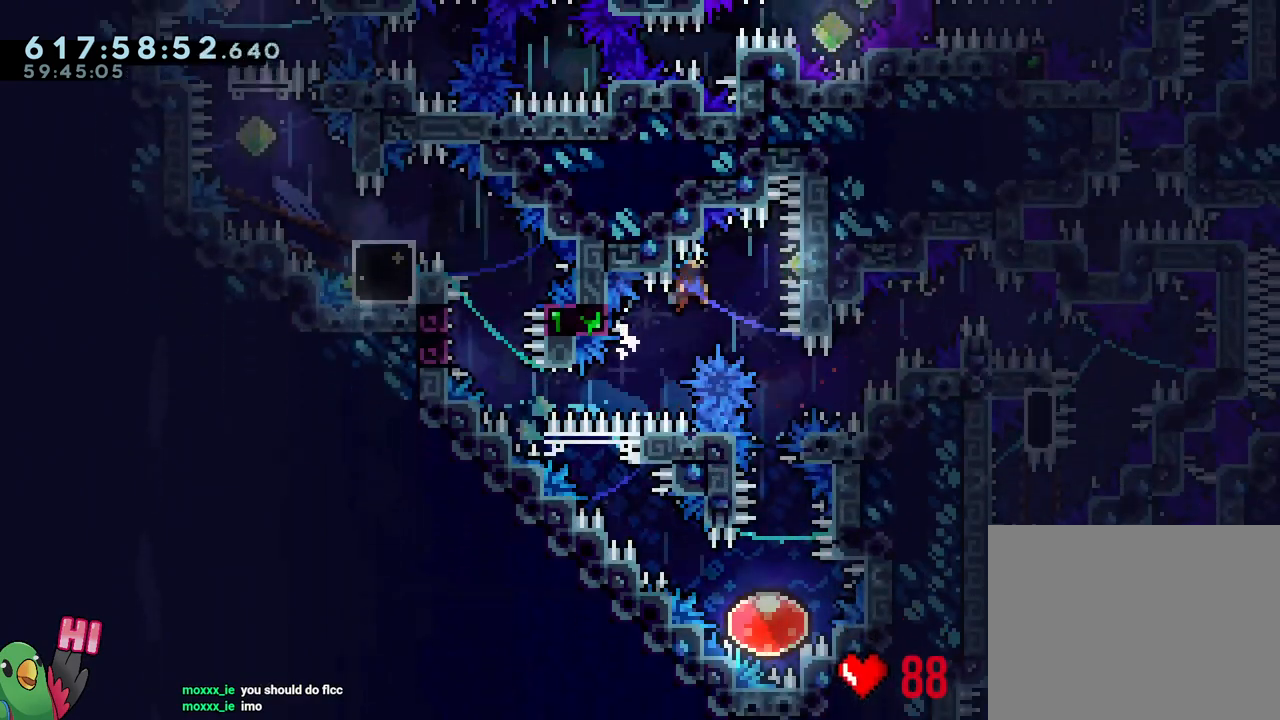
{"buttons": [], "left_stick": "center", "right_stick": "center", "events": [[217, "left_stick", "down"], [283, "L1", "up"], [283, "Y", "down"], [417, "Y", "up"], [500, "left_stick", "center"]]}